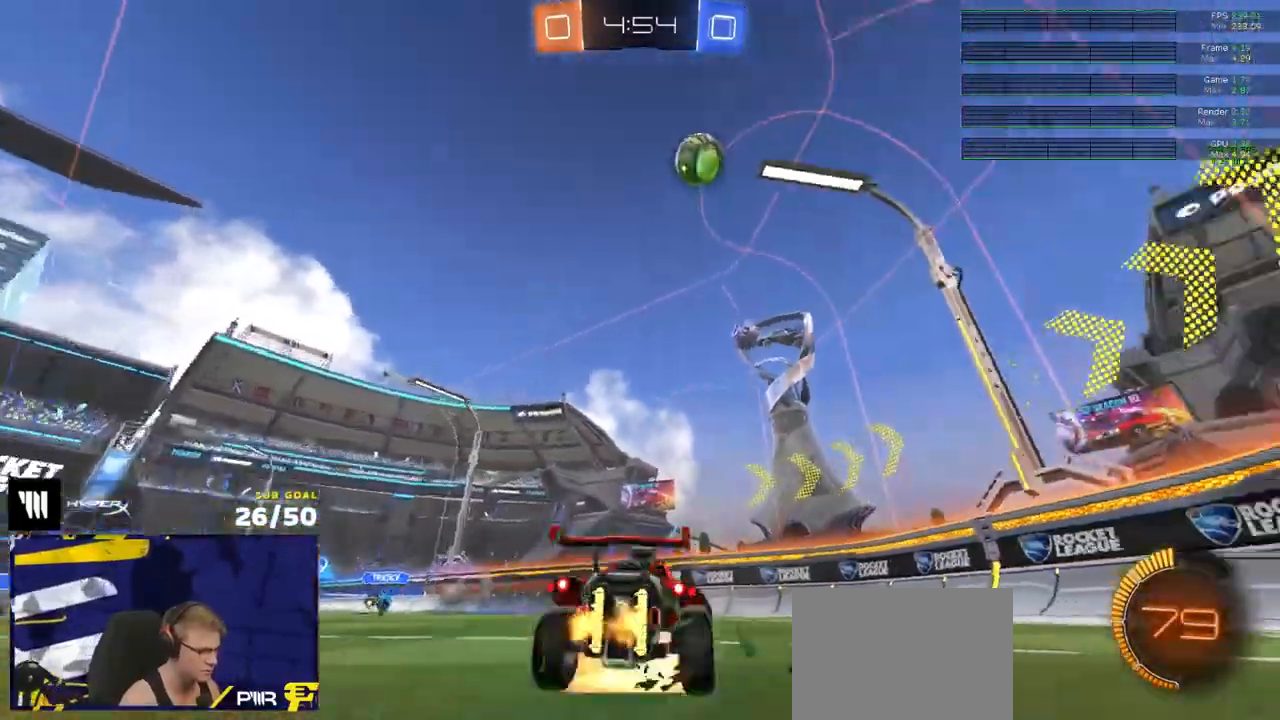
Gameplay with a controller (Xbox layout); each line is a JSON object with the inputs held at the frame after it. "events" lists button and stick changes between this image and that frame as [ms after this image, input, new state], when the widget could be followed in between. Not read: SELECT.
{"buttons": ["R1", "L3"], "left_stick": "down-left", "right_stick": "center", "events": [[100, "L3", "down"], [183, "A", "up"], [200, "L3", "up"], [217, "R1", "down"], [217, "R2", "up"], [217, "left_stick", "center"], [250, "A", "down"], [283, "L3", "down"], [300, "left_stick", "down"], [400, "left_stick", "down-left"], [417, "A", "up"]]}
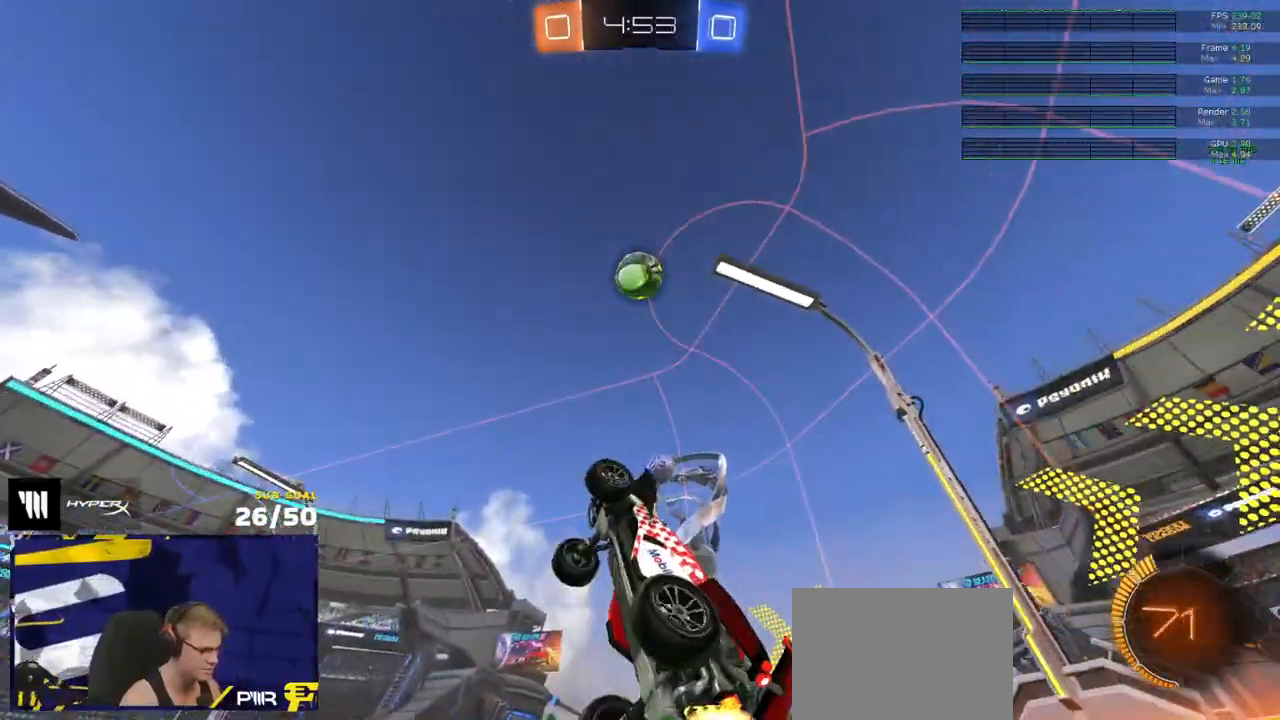
{"buttons": ["R1", "L3"], "left_stick": "left", "right_stick": "center", "events": [[50, "left_stick", "up-left"], [217, "left_stick", "right"], [400, "left_stick", "down"], [500, "left_stick", "left"]]}
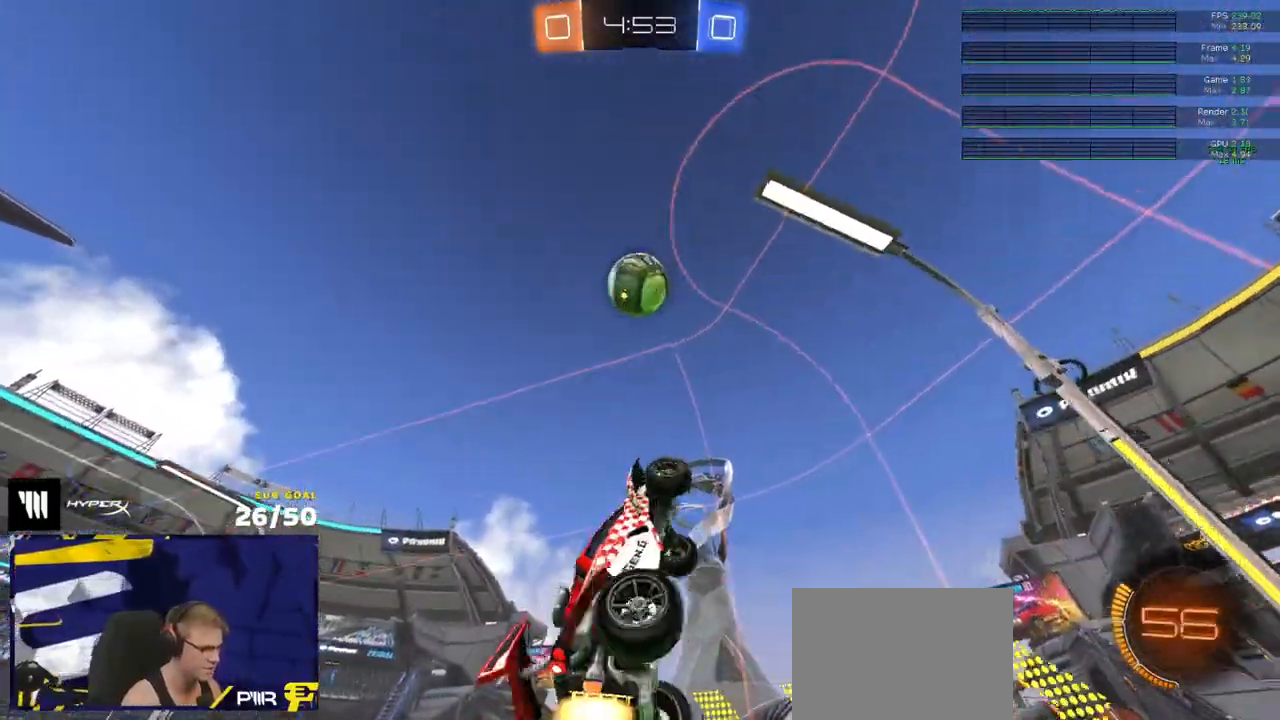
{"buttons": ["R1"], "left_stick": "center", "right_stick": "center", "events": [[50, "left_stick", "up-left"], [150, "Y", "down"], [183, "left_stick", "center"], [200, "L3", "up"], [250, "Y", "up"], [300, "left_stick", "left"], [500, "left_stick", "center"]]}
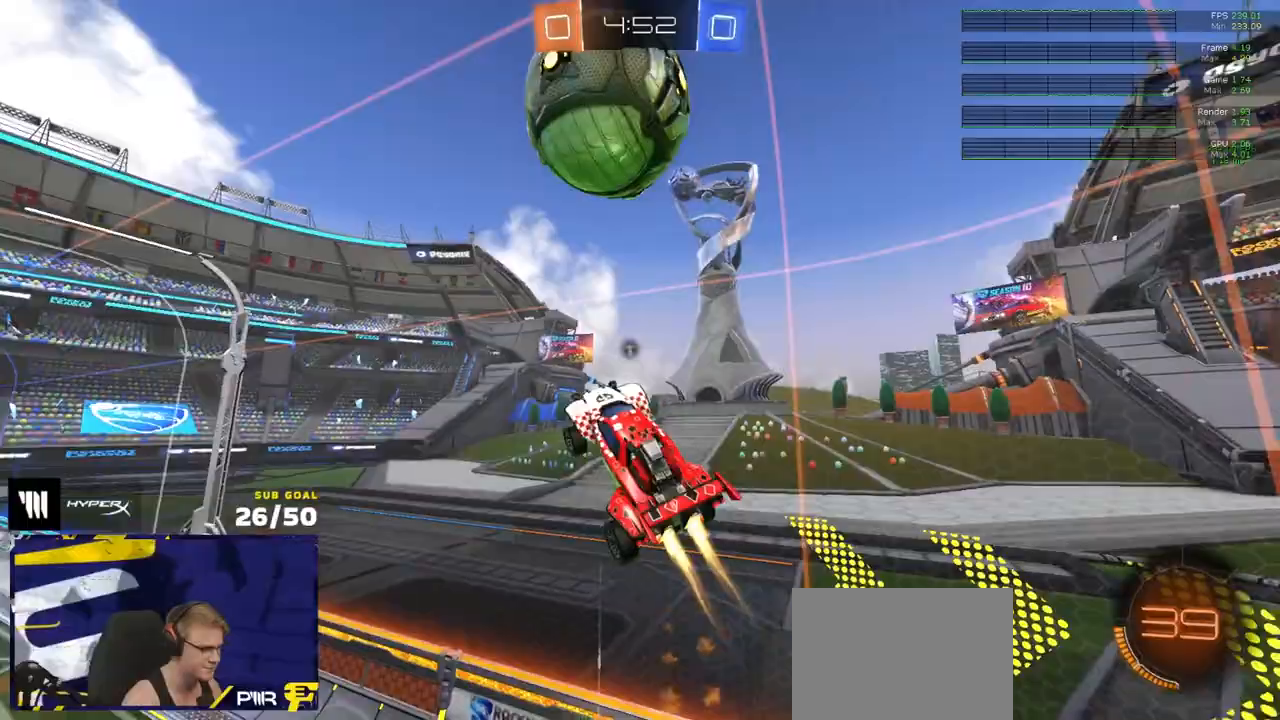
{"buttons": ["R2"], "left_stick": "center", "right_stick": "center", "events": [[50, "left_stick", "up"], [117, "R1", "up"], [133, "left_stick", "up-left"], [167, "L1", "down"], [167, "R2", "down"], [200, "R1", "down"], [217, "Y", "down"], [233, "R2", "up"], [300, "Y", "up"], [317, "R1", "up"], [350, "left_stick", "down-left"], [367, "L1", "up"], [400, "left_stick", "center"], [467, "R2", "down"]]}
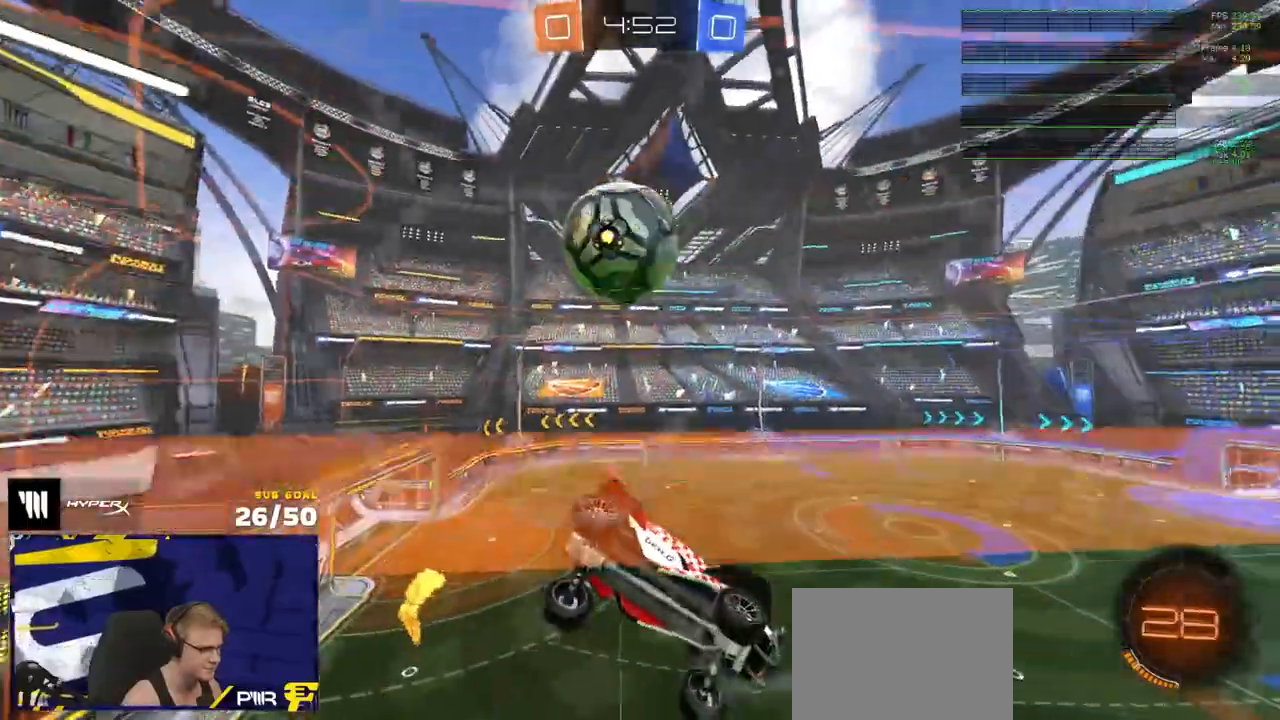
{"buttons": ["R2"], "left_stick": "center", "right_stick": "center", "events": [[50, "left_stick", "down-right"], [250, "left_stick", "center"], [300, "left_stick", "left"], [350, "L2", "down"], [367, "R2", "up"], [367, "left_stick", "center"], [433, "R2", "down"], [450, "L2", "up"]]}
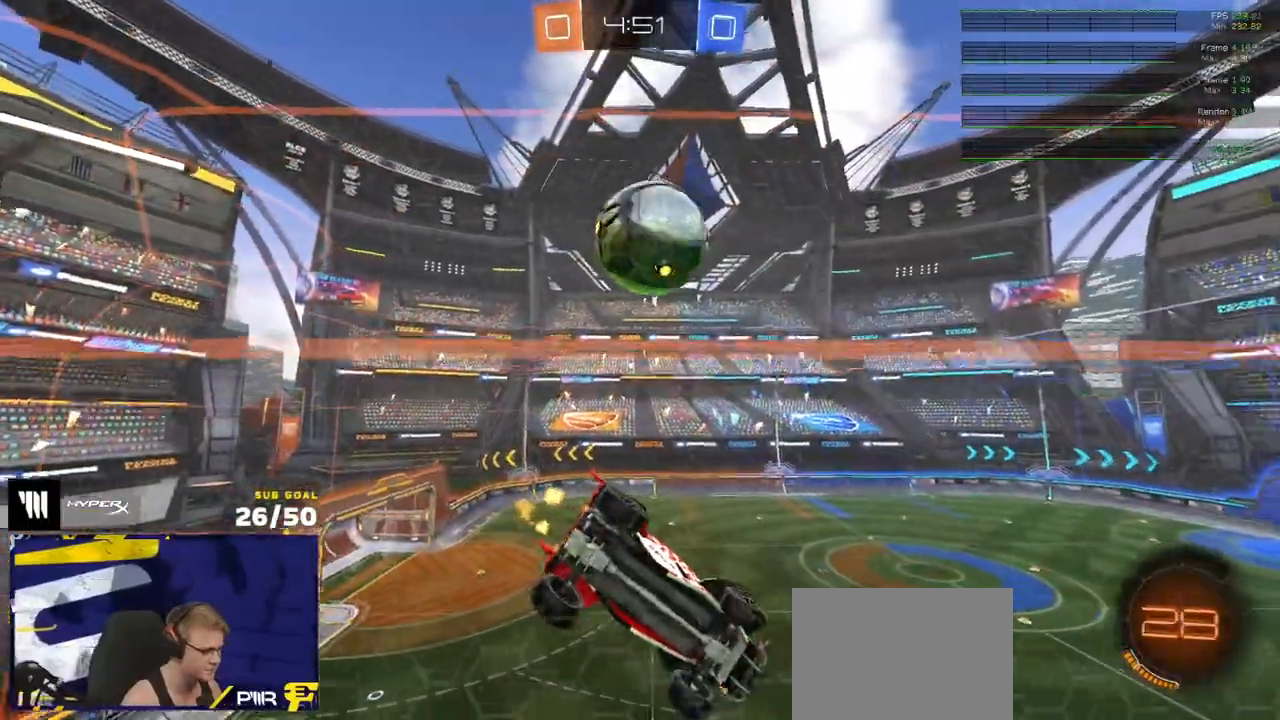
{"buttons": ["L2"], "left_stick": "left", "right_stick": "center", "events": [[133, "left_stick", "left"], [200, "left_stick", "center"], [283, "R2", "up"], [317, "R2", "down"], [317, "left_stick", "left"], [483, "L2", "down"], [483, "R2", "up"]]}
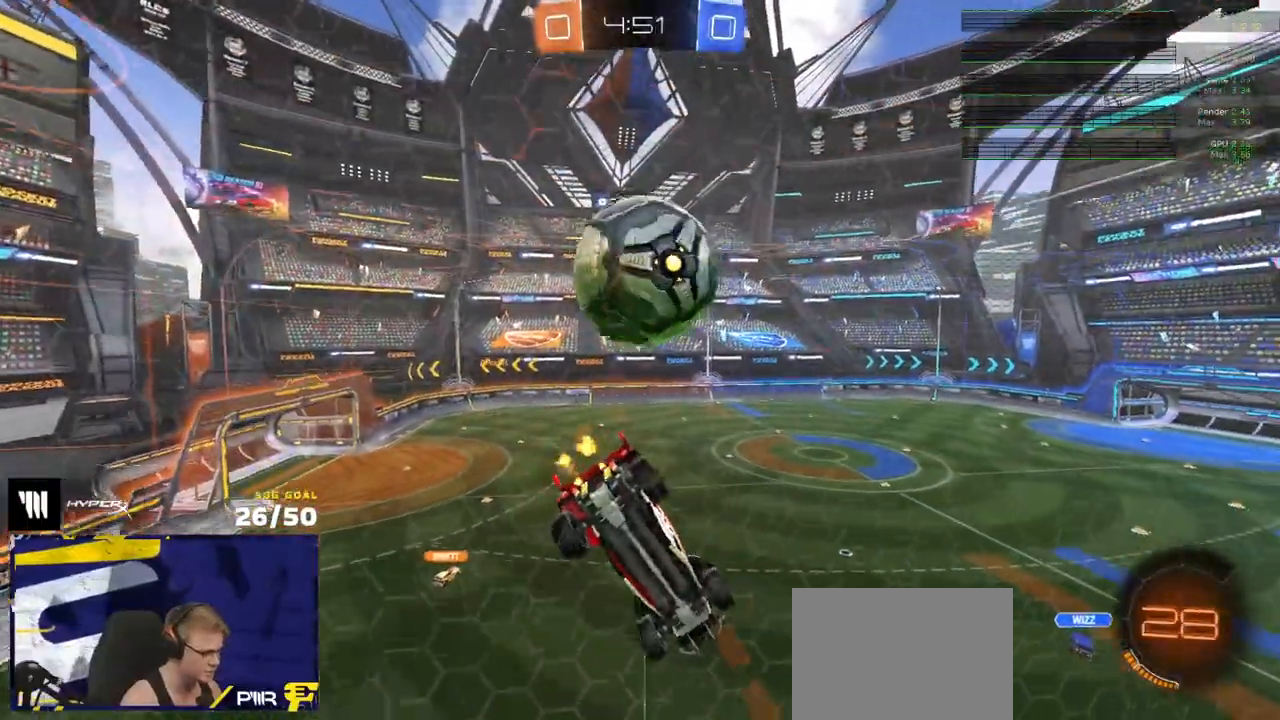
{"buttons": ["R1", "R2"], "left_stick": "right", "right_stick": "center", "events": [[67, "L2", "up"], [67, "R2", "down"], [183, "left_stick", "center"], [250, "R1", "down"], [383, "left_stick", "right"]]}
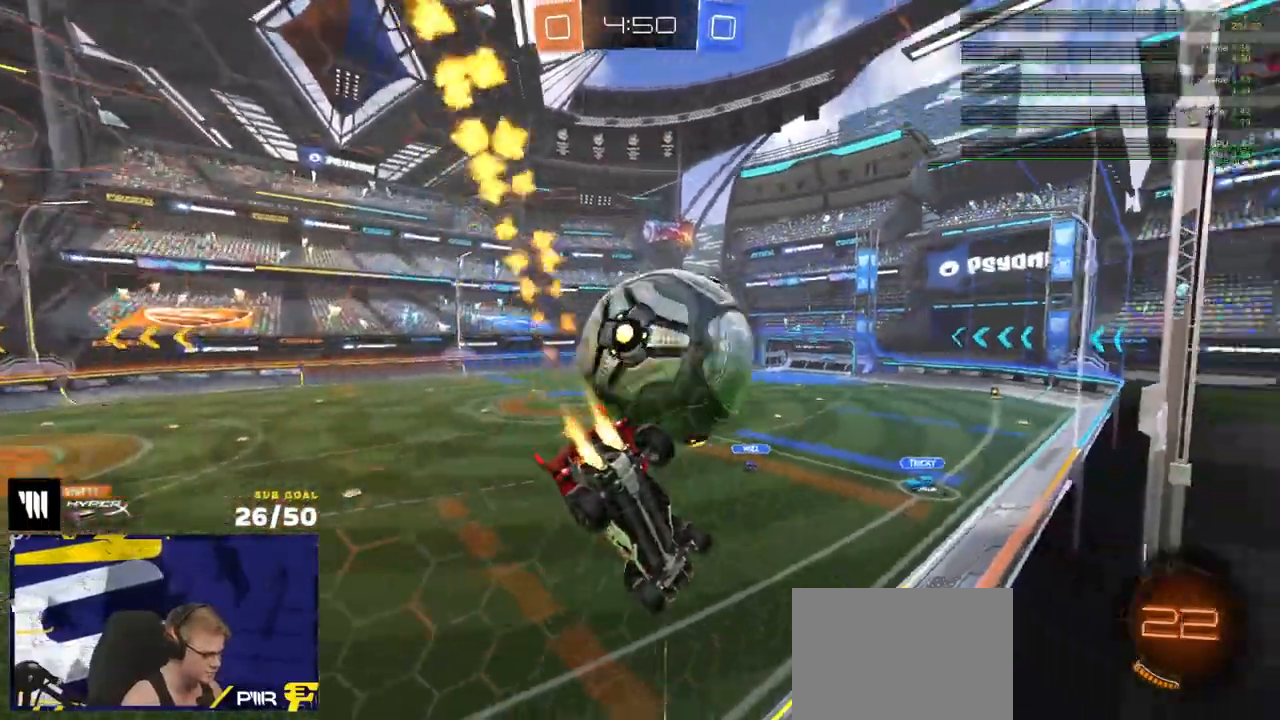
{"buttons": ["R1", "R2"], "left_stick": "left", "right_stick": "center", "events": [[17, "left_stick", "center"], [100, "R1", "up"], [317, "R1", "down"], [317, "left_stick", "left"], [417, "A", "down"], [483, "A", "up"]]}
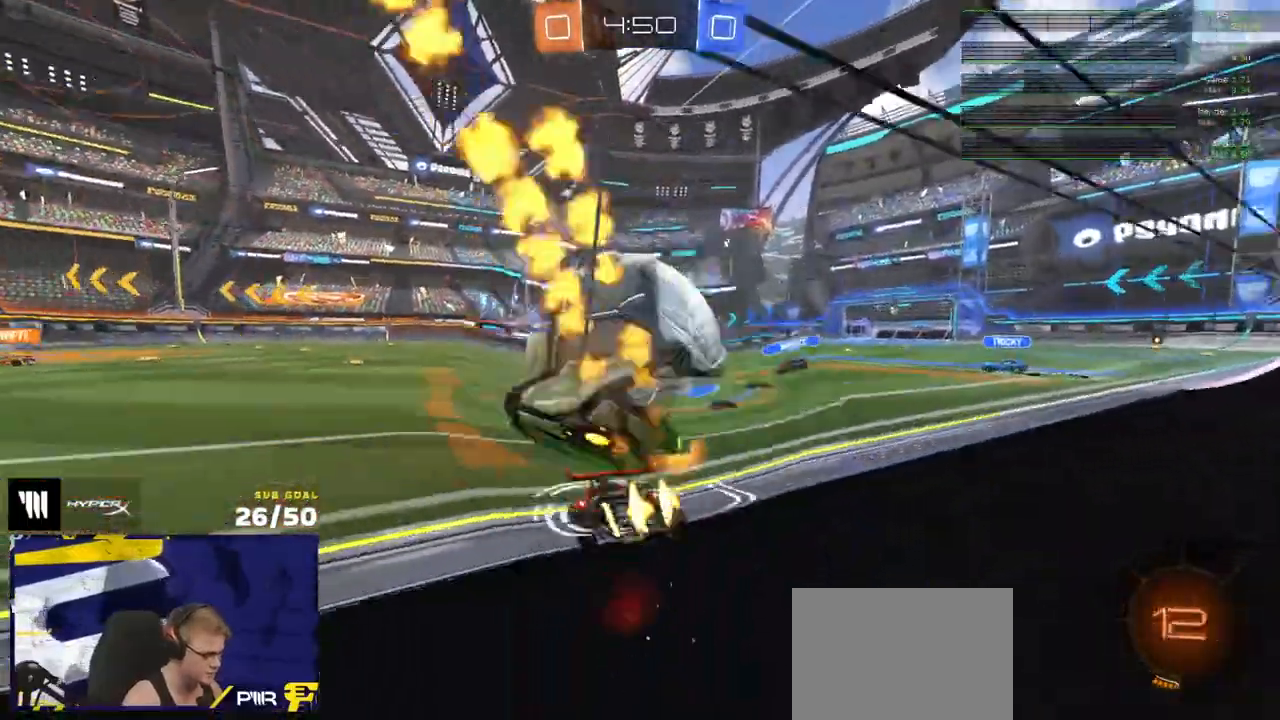
{"buttons": ["R1"], "left_stick": "left", "right_stick": "center", "events": [[67, "left_stick", "right"], [83, "R2", "up"], [233, "left_stick", "center"], [417, "left_stick", "left"]]}
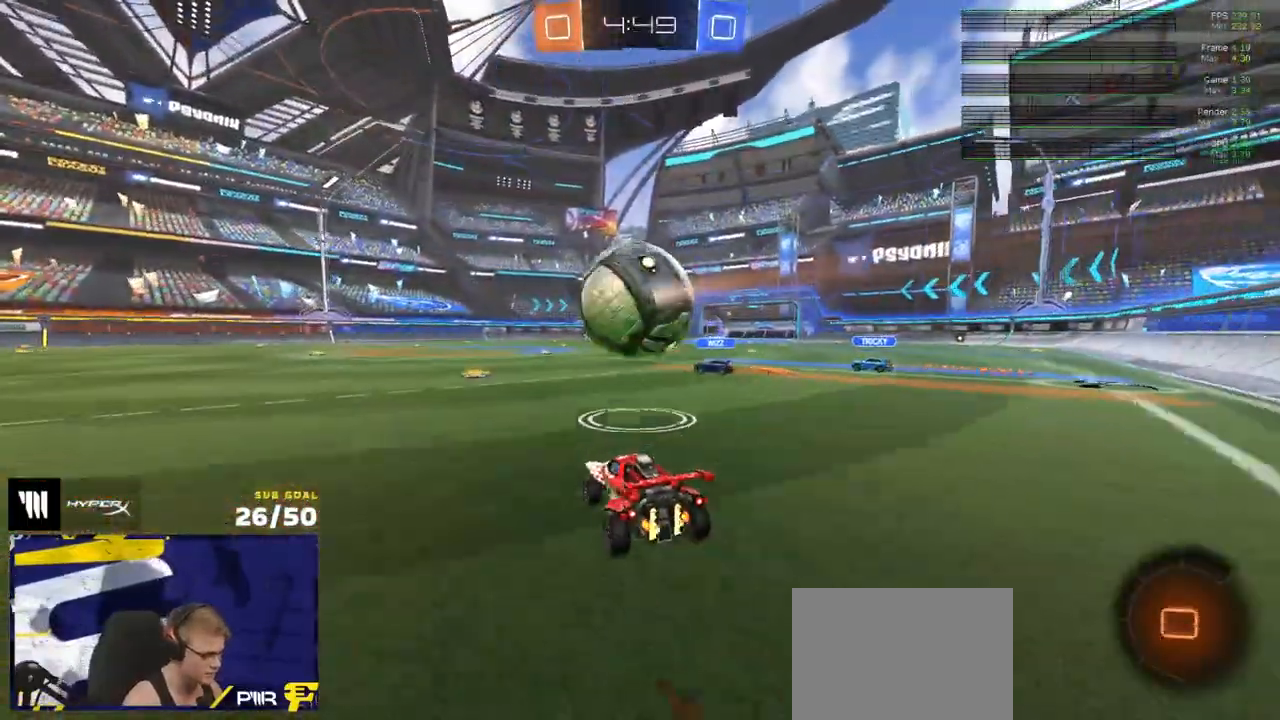
{"buttons": ["R2"], "left_stick": "center", "right_stick": "center", "events": [[83, "left_stick", "center"], [150, "left_stick", "left"], [233, "R1", "up"], [233, "R2", "down"], [250, "left_stick", "right"], [417, "left_stick", "center"]]}
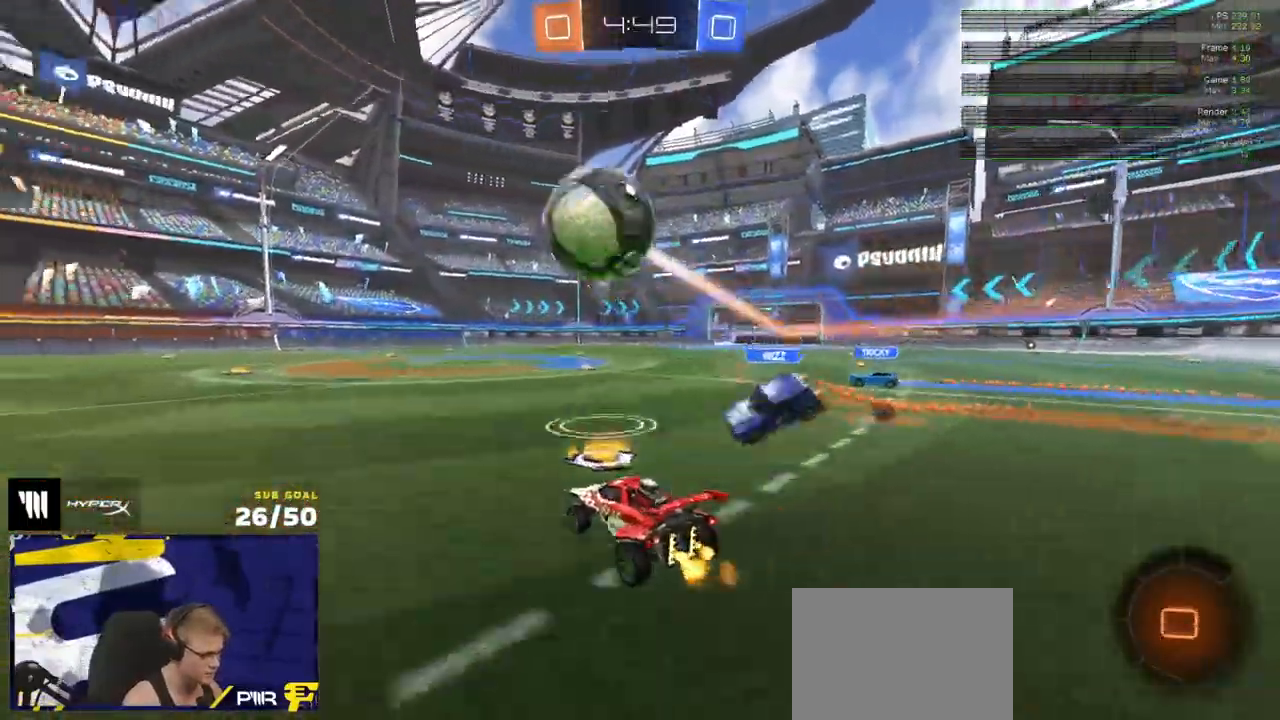
{"buttons": ["R2"], "left_stick": "right", "right_stick": "center", "events": [[33, "Y", "down"], [67, "left_stick", "left"], [133, "Y", "up"], [467, "left_stick", "right"]]}
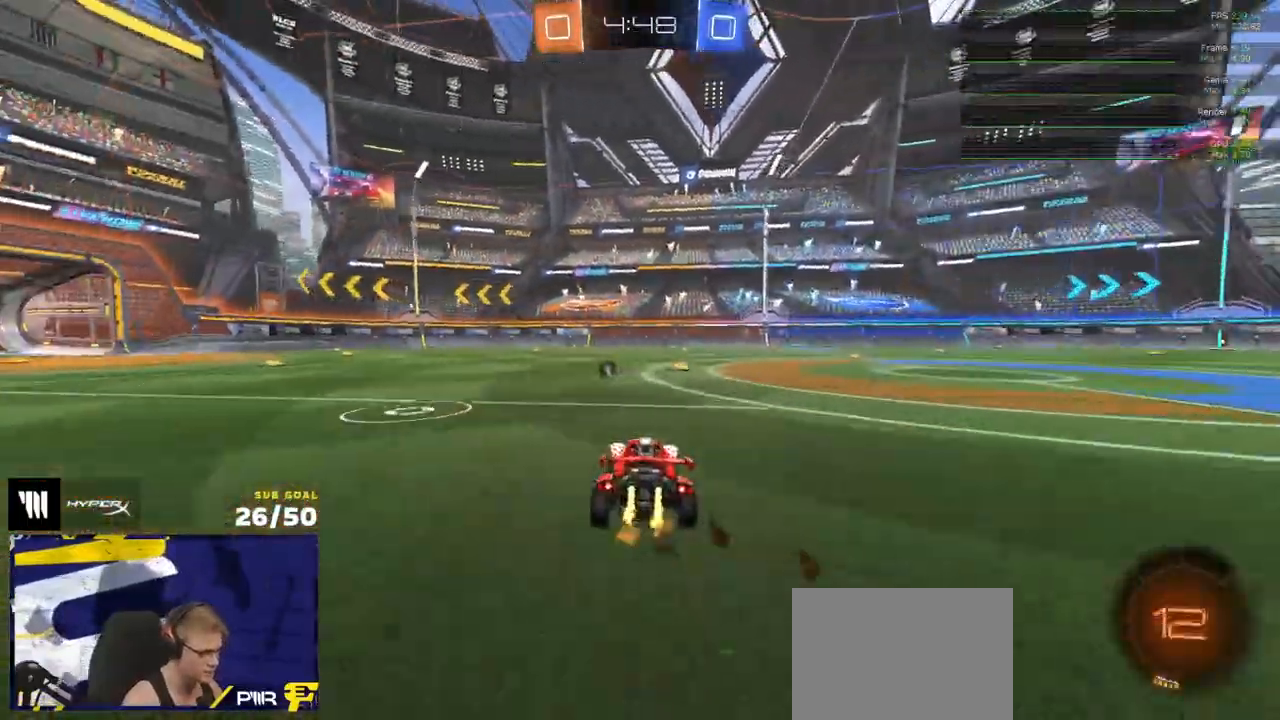
{"buttons": ["R2"], "left_stick": "left", "right_stick": "up-right", "events": [[167, "left_stick", "center"], [217, "Y", "down"], [317, "Y", "up"], [350, "left_stick", "left"], [500, "right_stick", "up-right"]]}
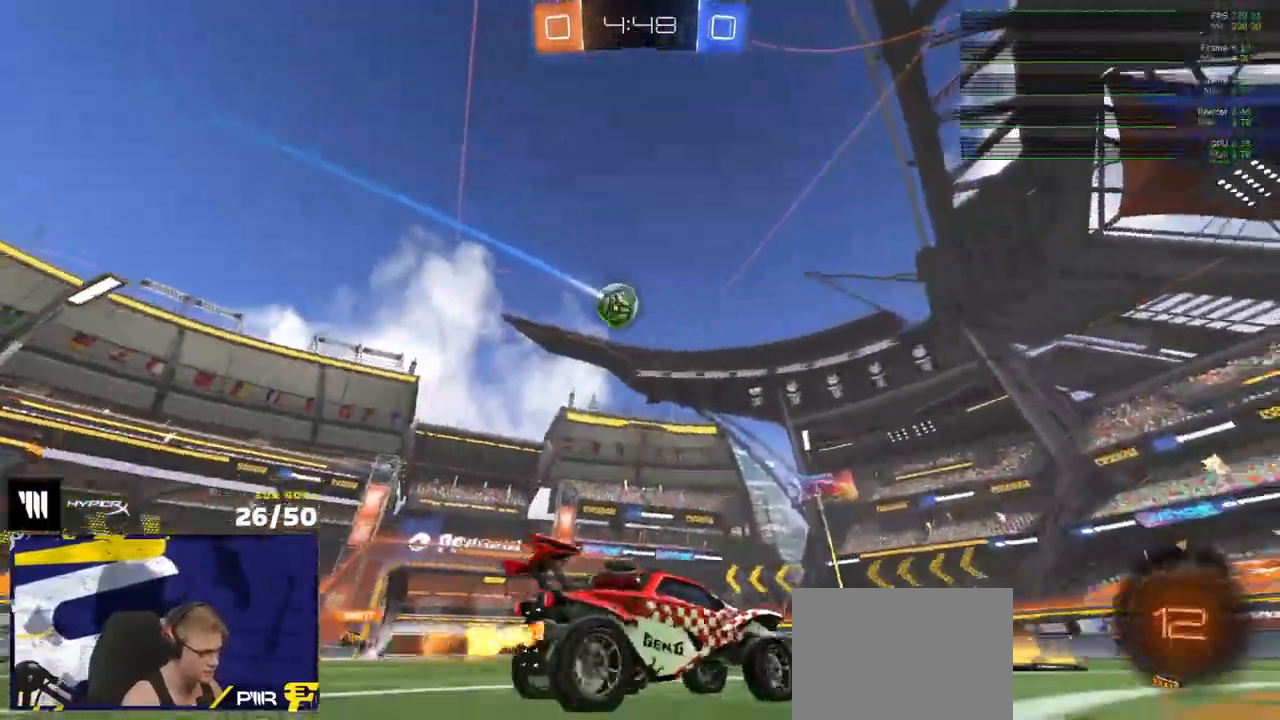
{"buttons": ["A", "L1", "R2"], "left_stick": "down-left", "right_stick": "center"}
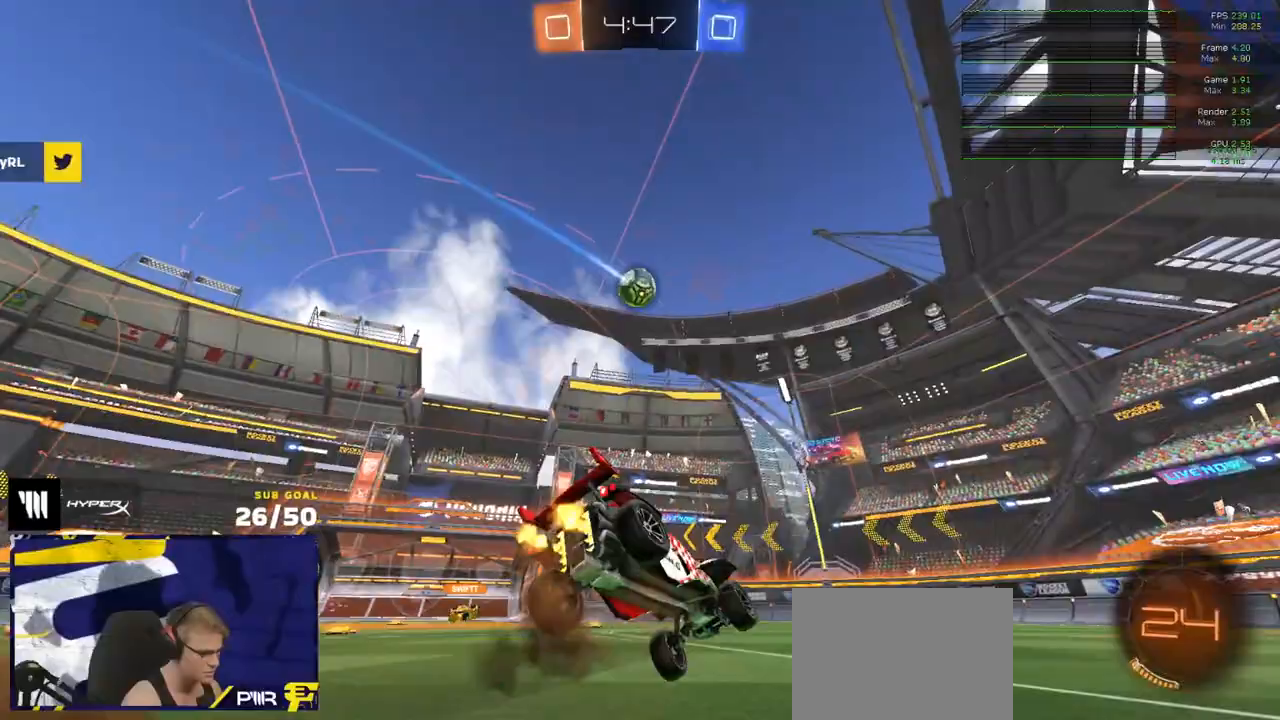
{"buttons": ["L1", "R2"], "left_stick": "down-left", "right_stick": "up", "events": [[17, "A", "up"], [50, "left_stick", "down"], [183, "left_stick", "down-left"], [267, "right_stick", "up"]]}
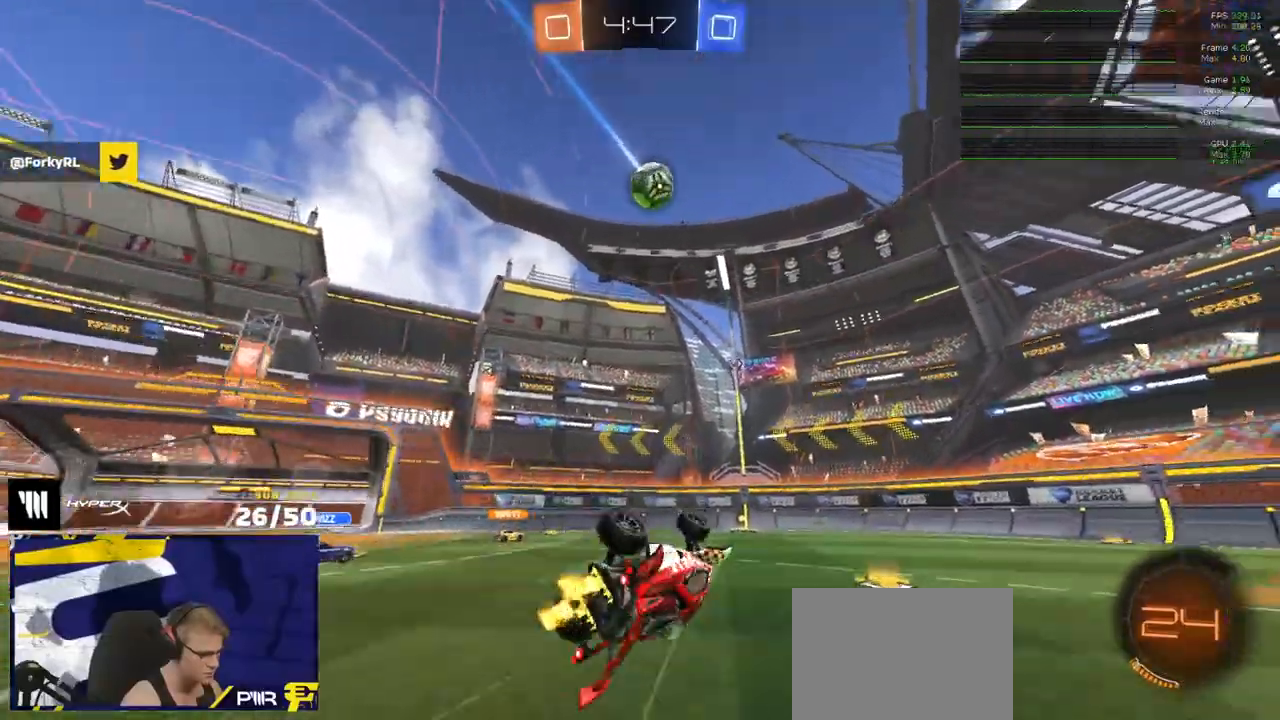
{"buttons": [], "left_stick": "center", "right_stick": "up", "events": [[150, "R2", "up"], [300, "L1", "up"], [500, "left_stick", "center"]]}
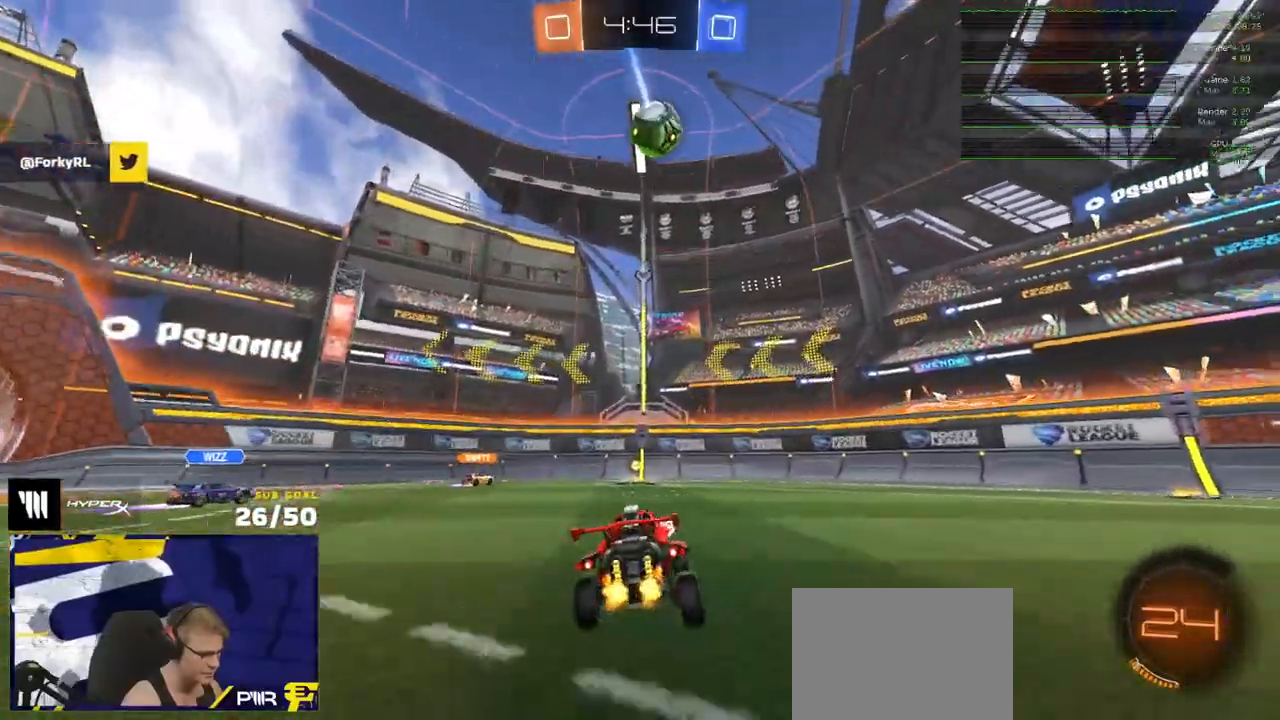
{"buttons": ["R2"], "left_stick": "left", "right_stick": "center", "events": [[100, "R1", "down"], [283, "right_stick", "center"], [367, "Y", "down"], [383, "left_stick", "left"], [467, "R1", "up"], [467, "R2", "down"], [467, "Y", "up"]]}
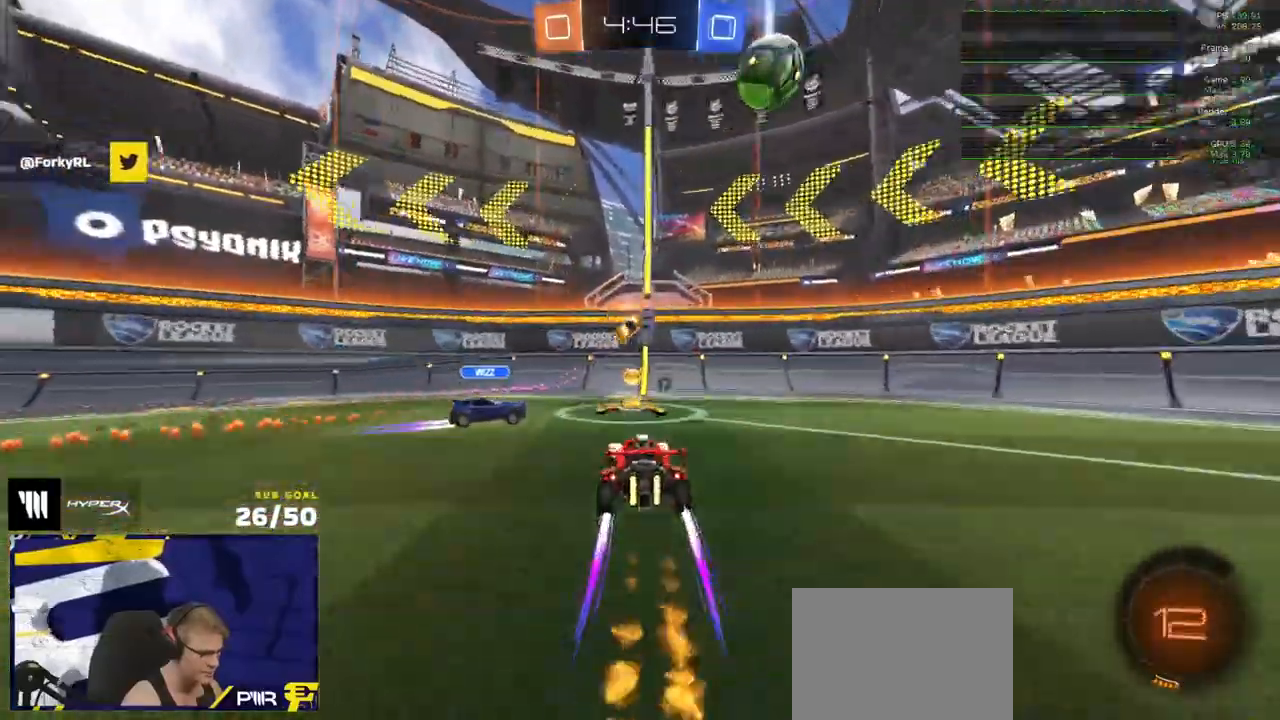
{"buttons": ["R2"], "left_stick": "left", "right_stick": "center", "events": [[133, "Y", "down"], [217, "Y", "up"], [317, "X", "down"], [383, "X", "up"]]}
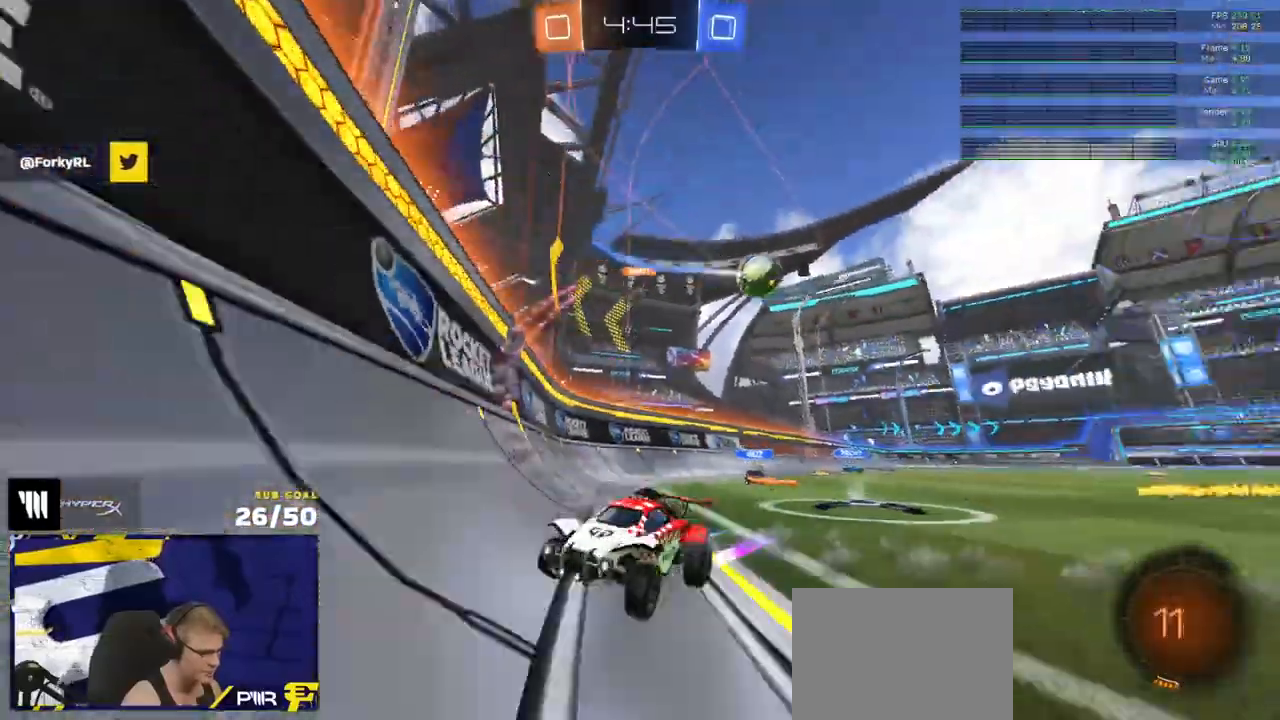
{"buttons": ["A", "R2", "L3"], "left_stick": "down-left", "right_stick": "center", "events": [[433, "A", "down"], [433, "L3", "down"], [467, "left_stick", "down-left"]]}
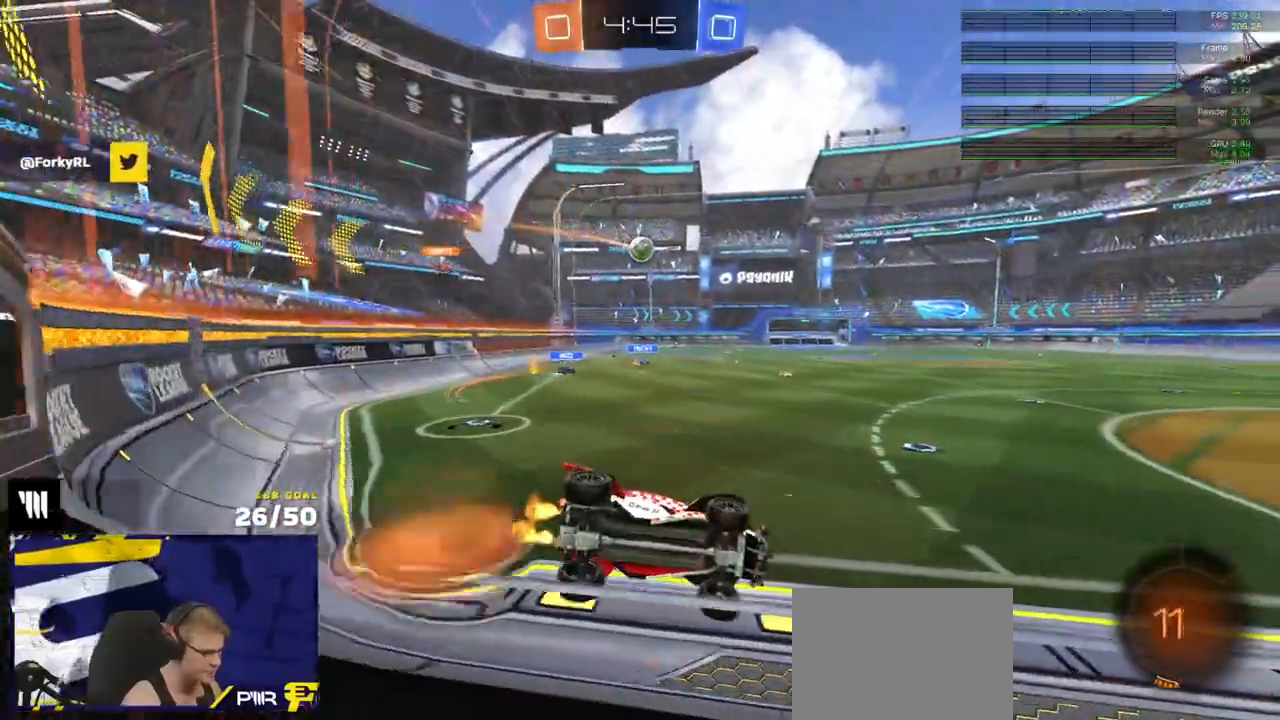
{"buttons": ["A", "R2"], "left_stick": "up-left", "right_stick": "center", "events": [[100, "left_stick", "down-right"], [133, "A", "up"], [200, "Y", "down"], [300, "Y", "up"], [317, "L3", "up"], [350, "left_stick", "down-left"], [400, "left_stick", "up-left"], [467, "A", "down"]]}
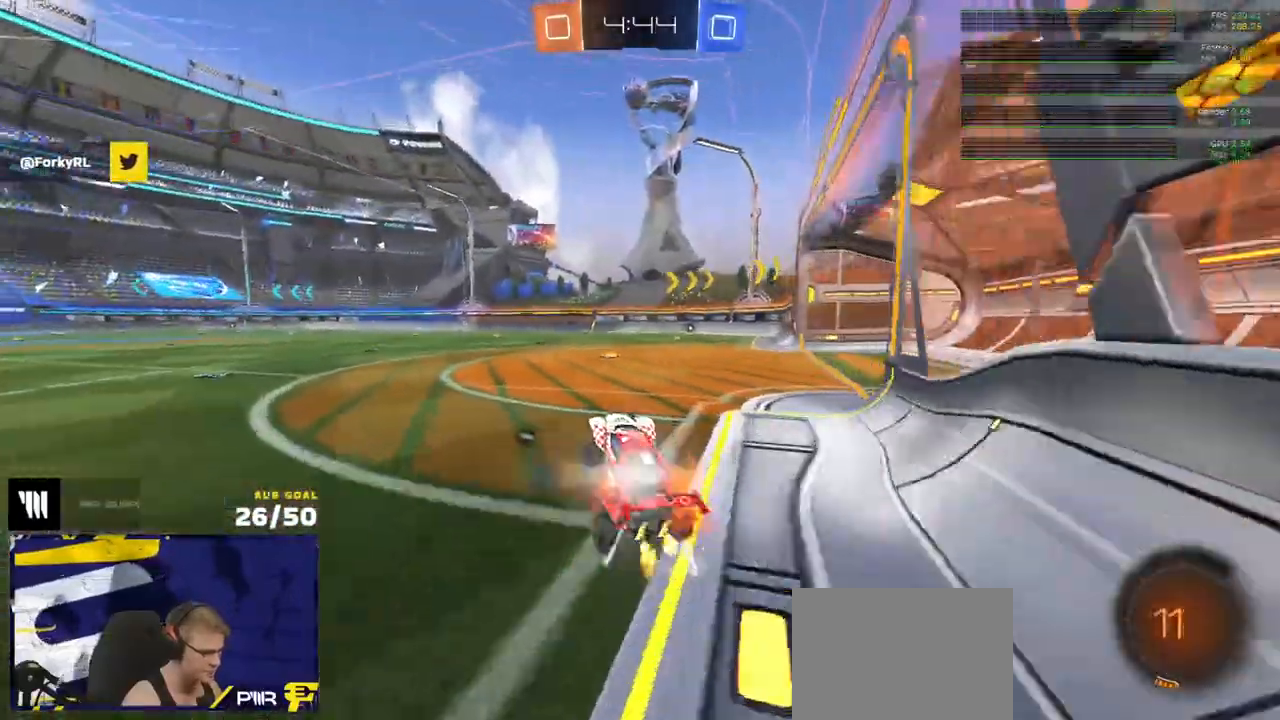
{"buttons": ["A", "R2", "L3"], "left_stick": "up", "right_stick": "center", "events": [[17, "A", "up"], [33, "left_stick", "up-right"], [100, "left_stick", "right"], [250, "left_stick", "left"], [333, "left_stick", "center"], [350, "A", "down"], [383, "left_stick", "up"], [400, "A", "up"], [433, "L3", "down"], [450, "A", "down"]]}
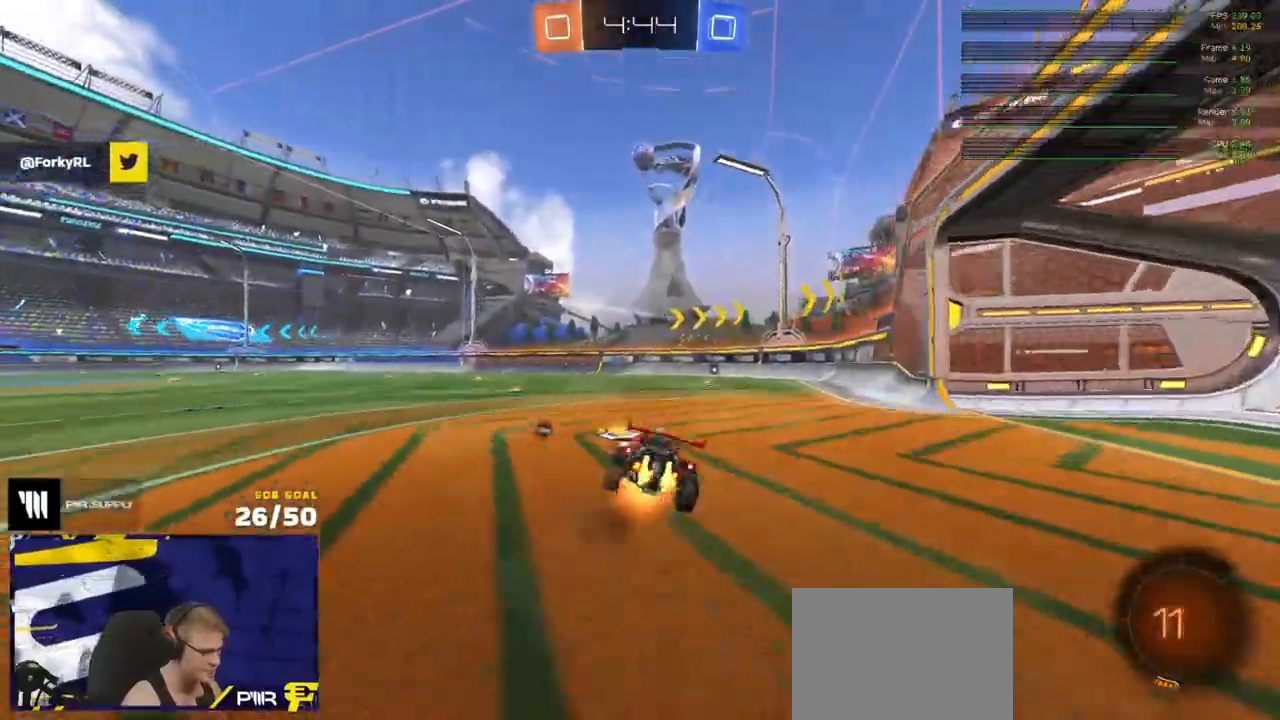
{"buttons": ["R2", "L3"], "left_stick": "down-right", "right_stick": "center", "events": [[17, "left_stick", "down"], [83, "A", "up"], [267, "Y", "down"], [267, "left_stick", "down-right"], [333, "Y", "up"]]}
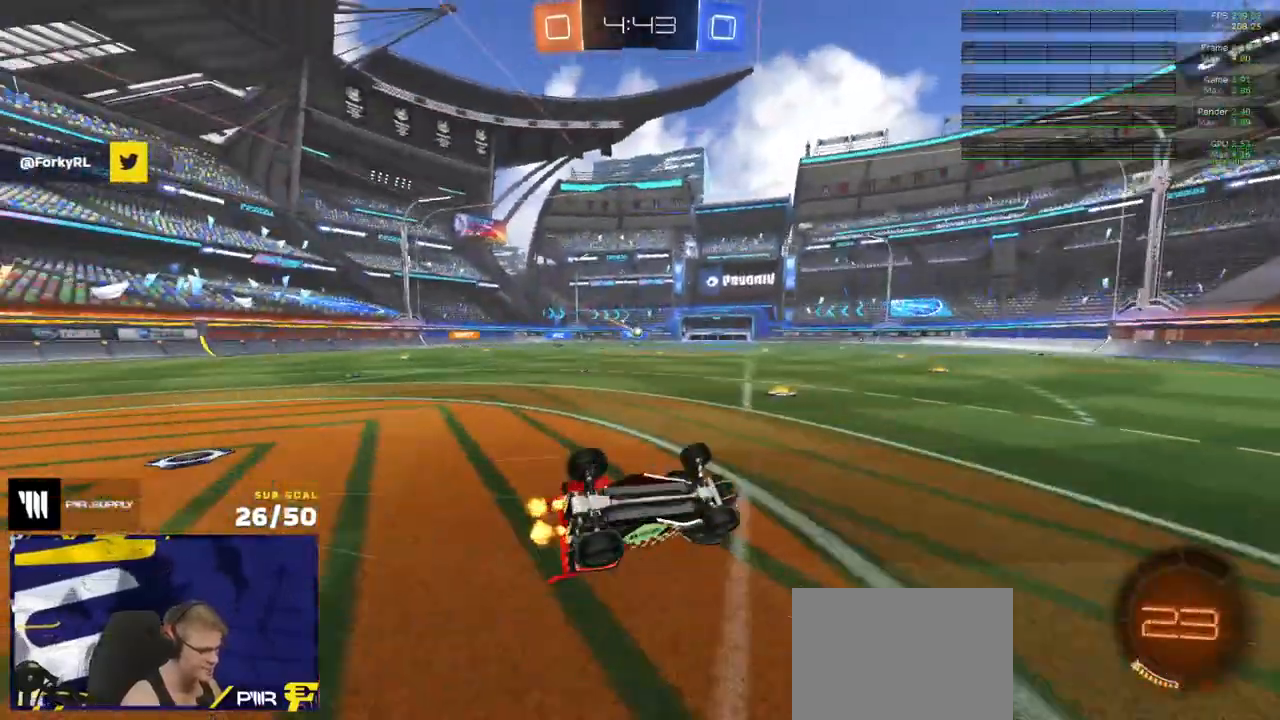
{"buttons": ["R2"], "left_stick": "right", "right_stick": "center", "events": [[233, "left_stick", "center"], [250, "L3", "up"], [417, "left_stick", "right"]]}
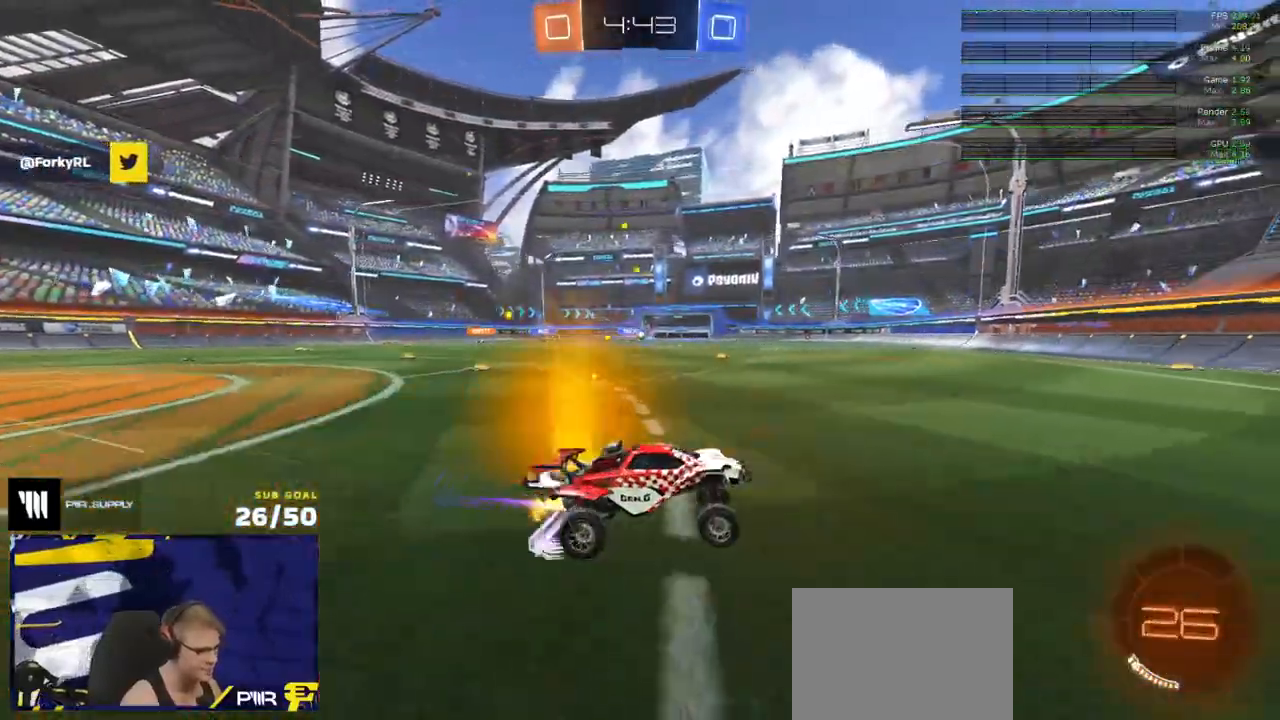
{"buttons": ["R2"], "left_stick": "center", "right_stick": "center", "events": [[67, "left_stick", "center"], [233, "left_stick", "left"], [350, "left_stick", "center"], [383, "X", "down"], [417, "X", "up"]]}
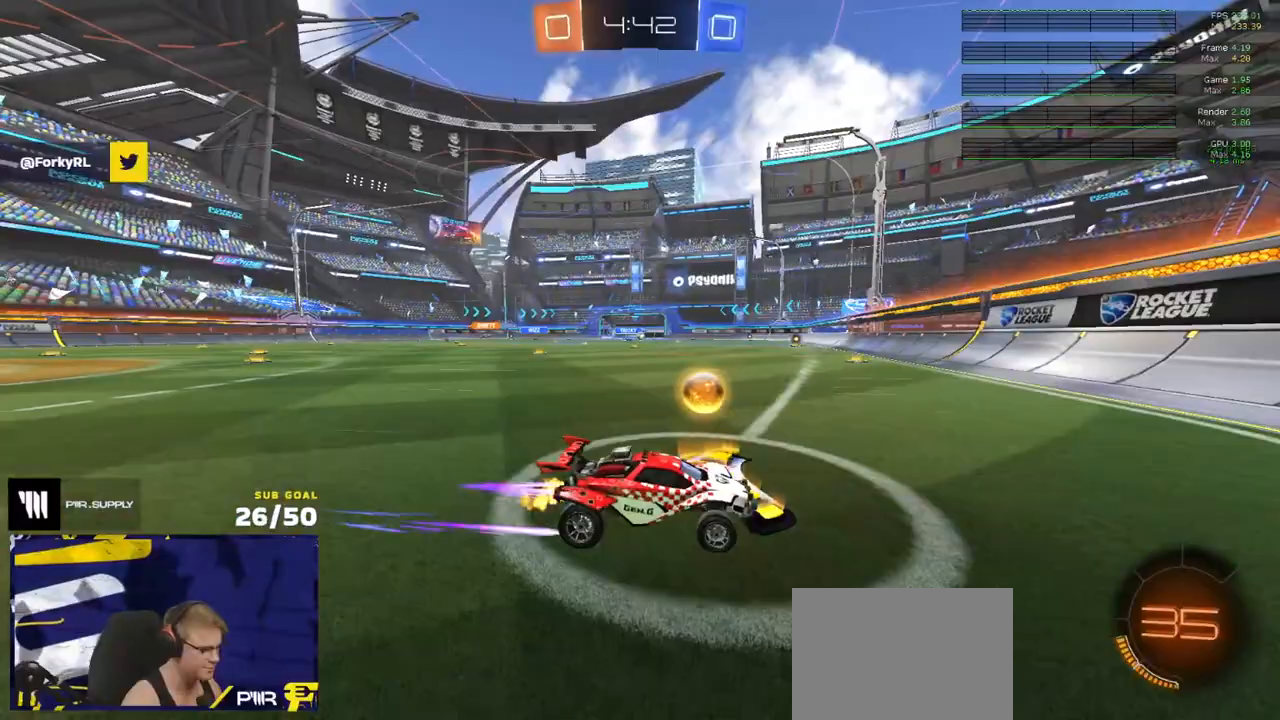
{"buttons": ["R2"], "left_stick": "center", "right_stick": "center", "events": [[133, "A", "down"], [150, "left_stick", "left"], [167, "R2", "up"], [217, "A", "up"], [267, "A", "down"], [283, "R2", "down"], [283, "left_stick", "down-left"], [367, "A", "up"], [467, "left_stick", "center"]]}
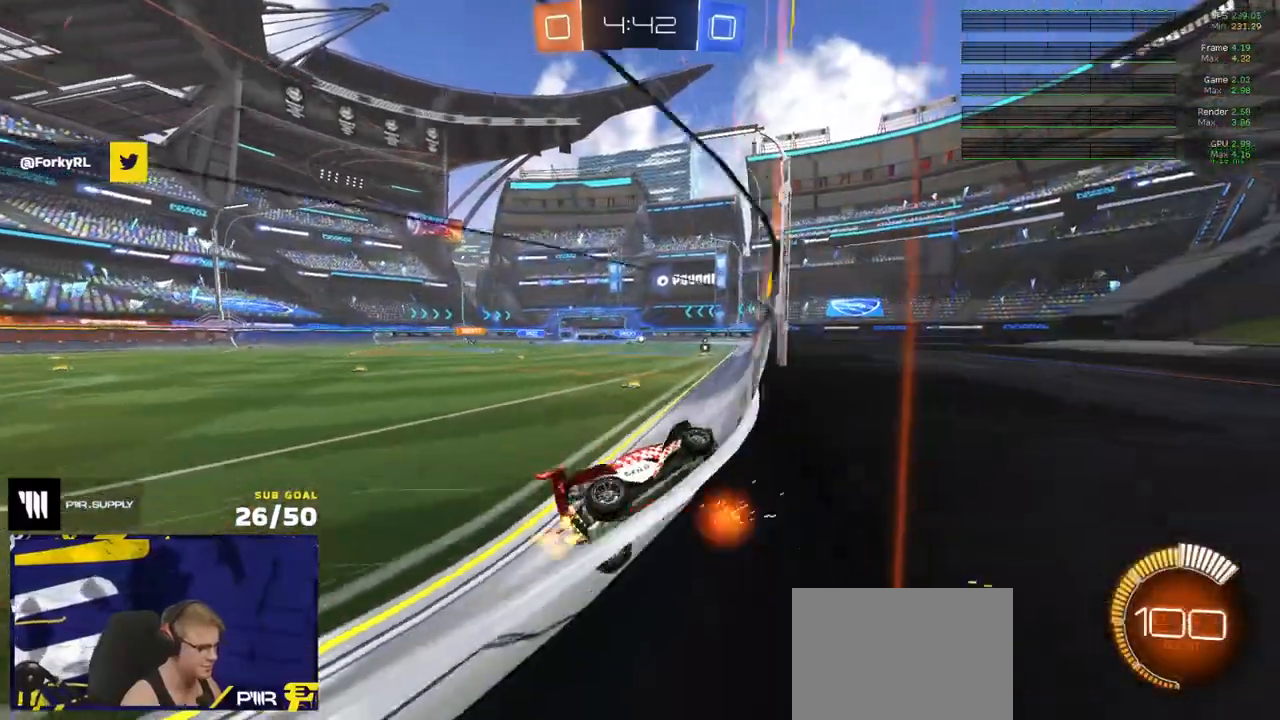
{"buttons": ["R2"], "left_stick": "center", "right_stick": "center", "events": [[67, "left_stick", "left"], [183, "R1", "down"], [217, "A", "down"], [250, "A", "up"], [250, "left_stick", "up-right"], [317, "A", "down"], [383, "A", "up"], [400, "left_stick", "center"], [433, "R1", "up"]]}
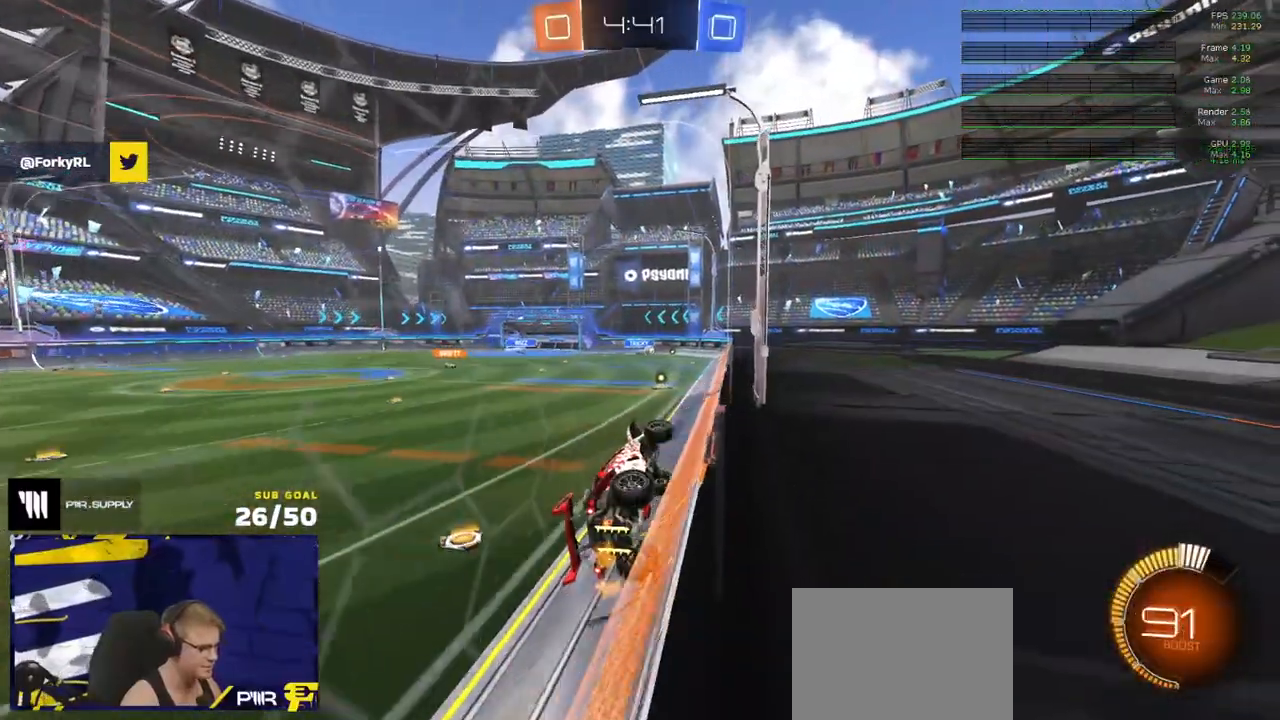
{"buttons": ["R2"], "left_stick": "center", "right_stick": "center", "events": [[100, "left_stick", "left"], [217, "left_stick", "right"], [383, "left_stick", "center"]]}
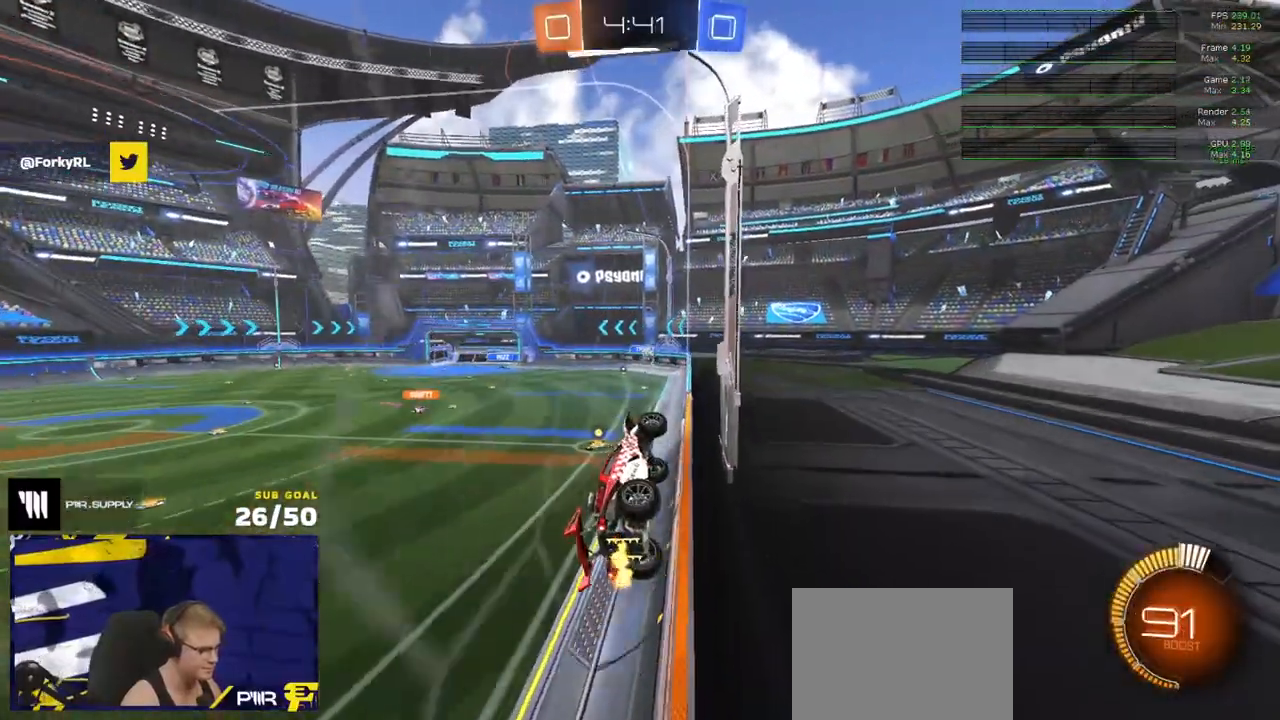
{"buttons": ["R2"], "left_stick": "right", "right_stick": "center", "events": [[117, "R1", "down"], [267, "R1", "up"], [500, "left_stick", "right"]]}
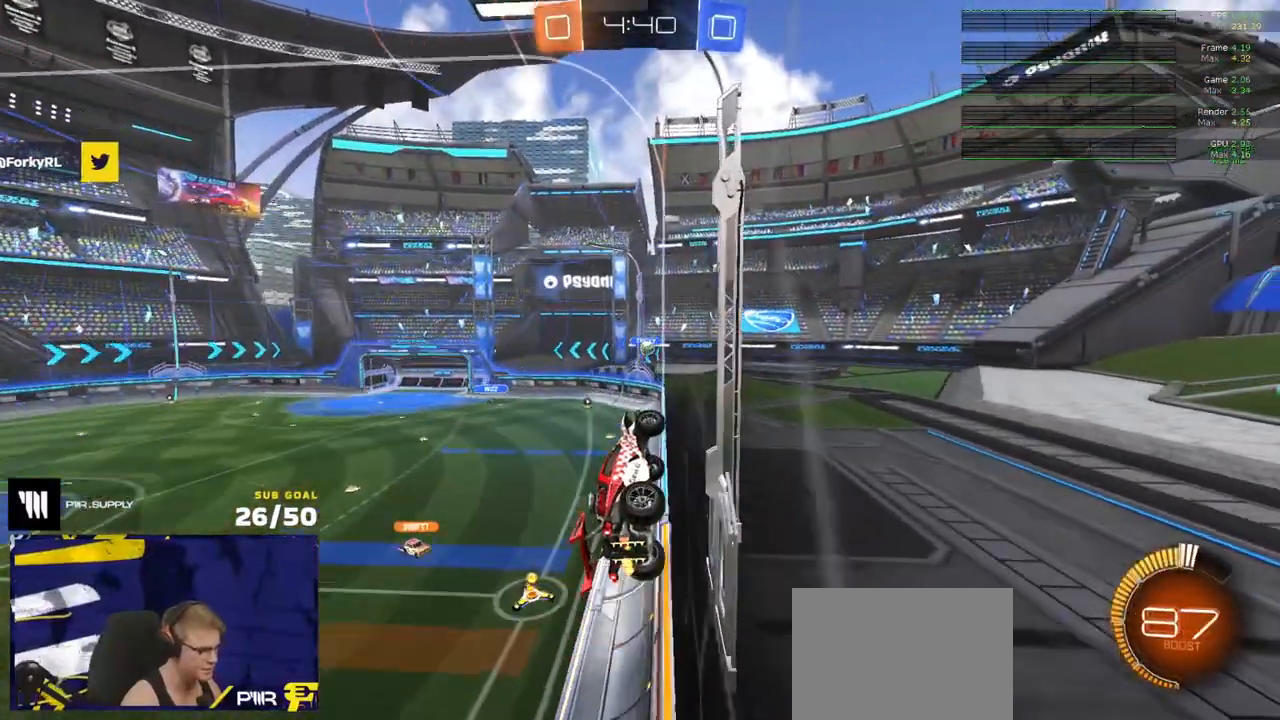
{"buttons": ["R2"], "left_stick": "up-right", "right_stick": "center", "events": [[233, "left_stick", "center"], [317, "left_stick", "up-right"]]}
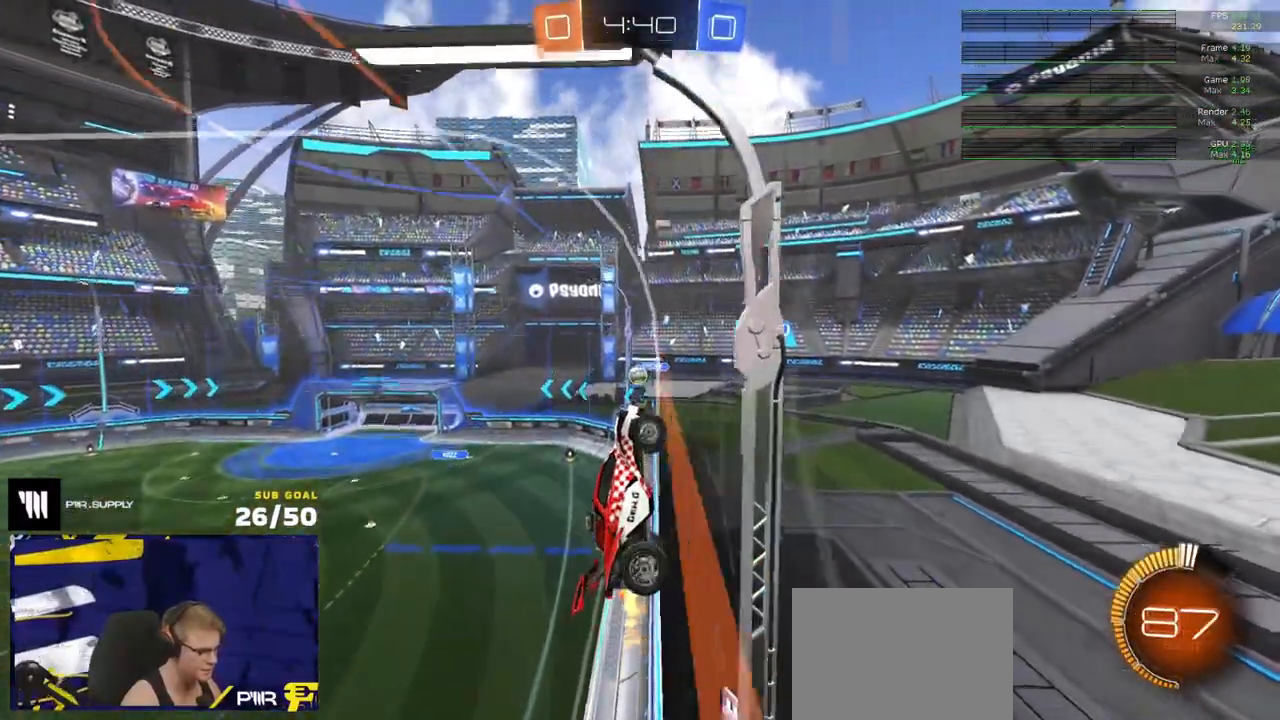
{"buttons": ["R2"], "left_stick": "up-right", "right_stick": "center", "events": []}
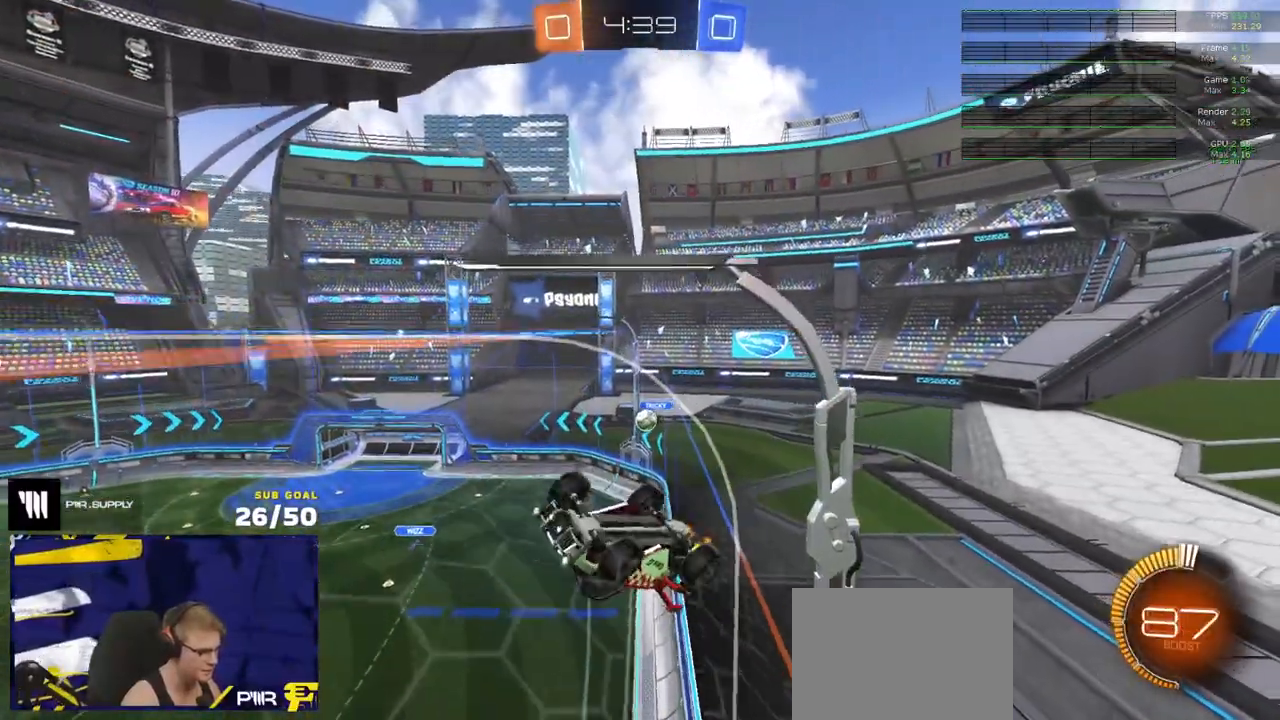
{"buttons": ["A", "L2"], "left_stick": "down", "right_stick": "center", "events": [[133, "left_stick", "up-left"], [150, "L2", "down"], [150, "R2", "up"], [233, "left_stick", "center"], [333, "A", "down"], [367, "left_stick", "down"]]}